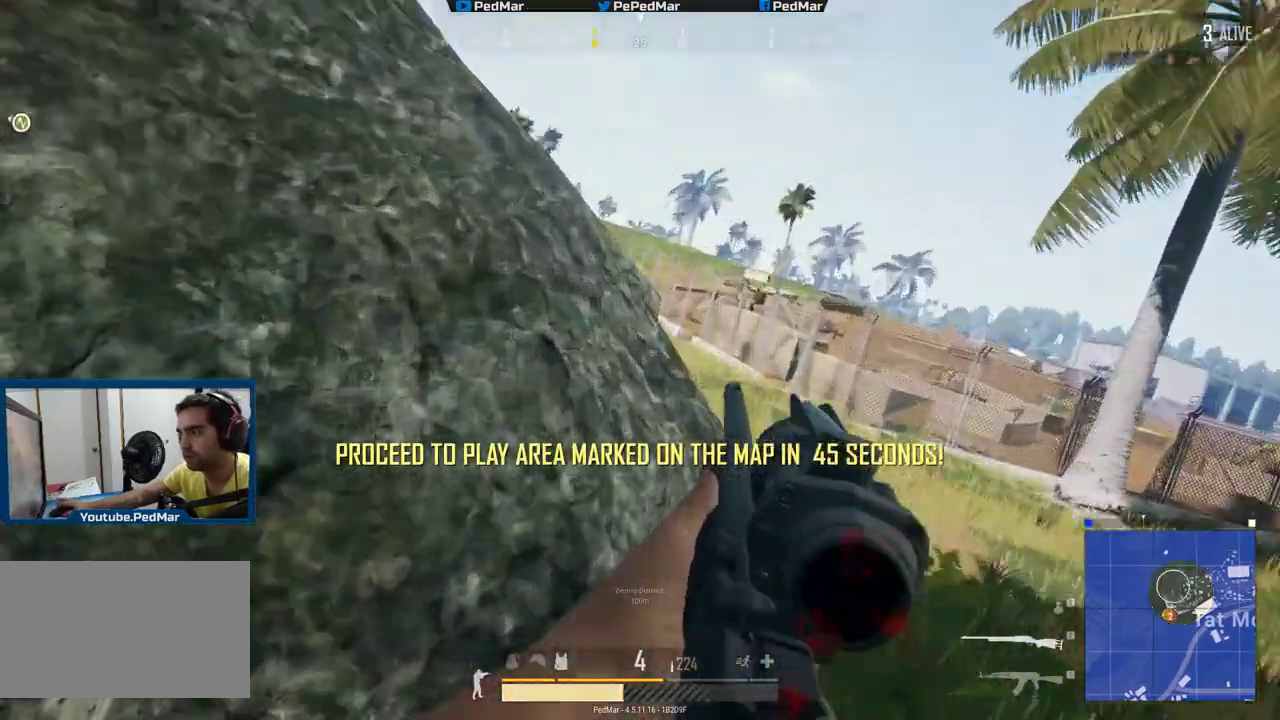
Gameplay with keyboard and mouse; each line is a JSON object with the keys and mouse buttons held at the frame after it. "events" lists presses ("down") and releases ("up") of "a", "c", "ctrl", "d", "e", "f", "q", "r", "s", "shift", "space", "tab", "w", "x", "z", "mouse_left", "mouse_wheel", "mouse_right", "mouse_mb4" and "mouse_mb5" between this image and that frame as [ms after this image, input, new state], when the widget could be followed in between. "mouse_left", "mouse_wheel", "mouse_right", "mouse_mb4", "mouse_mb5" = the "left", "wheel", "right", "mb4", "mb5" buttons of the "mouse" list. No other keys are recorded. "wheel" means that the mouse wheel is clicked or scrolled. Not read: mouse_move.
{"keys": ["a", "w"], "mouse": [], "events": [[166, "mouse_right", "down"], [283, "mouse_right", "up"], [417, "w", "down"]]}
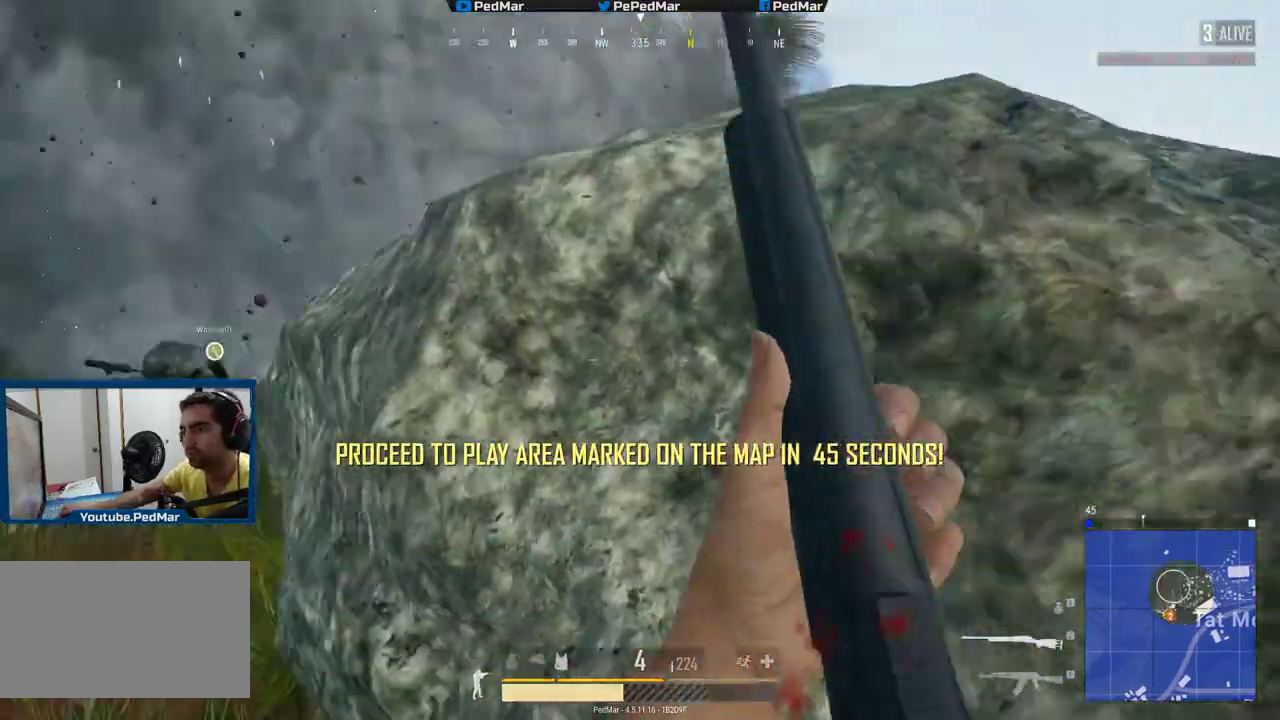
{"keys": ["a", "s"], "mouse": [], "events": [[284, "w", "up"], [417, "s", "down"]]}
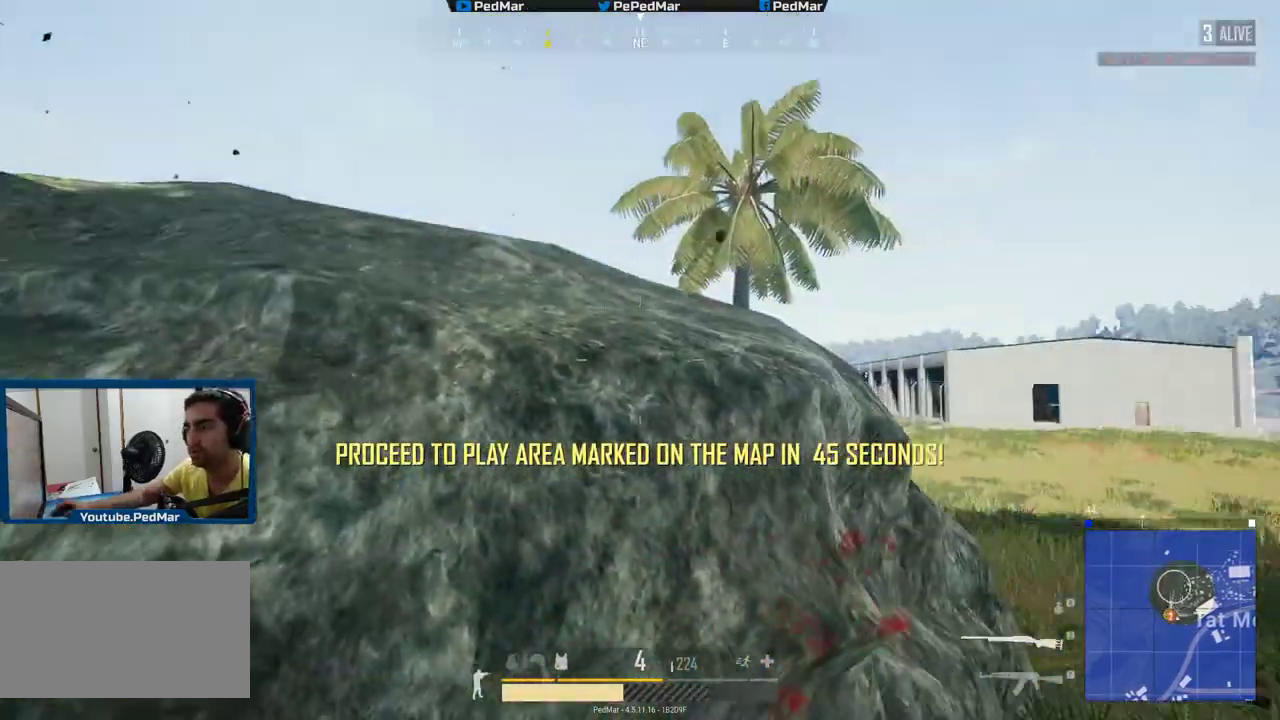
{"keys": [], "mouse": ["left"], "events": [[150, "a", "up"], [233, "mouse_left", "down"], [250, "d", "down"], [417, "s", "up"], [500, "d", "up"]]}
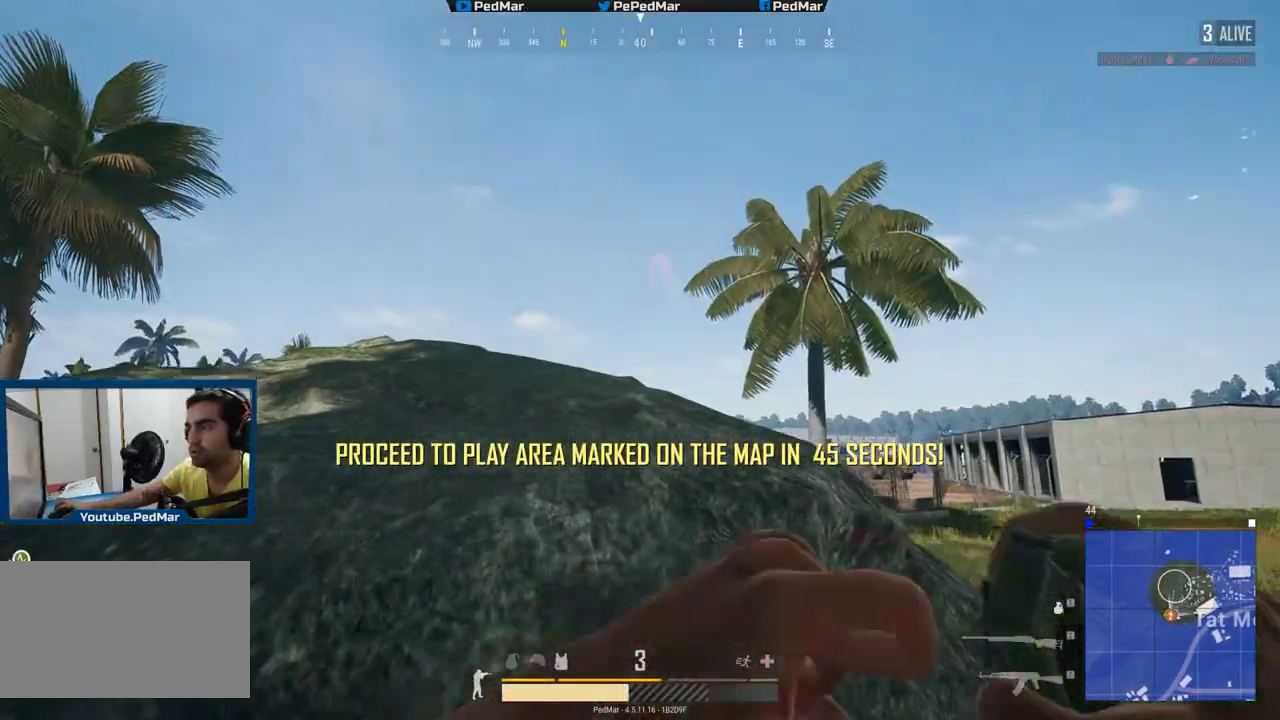
{"keys": [], "mouse": ["left"], "events": [[100, "r", "down"], [167, "r", "up"], [217, "a", "down"], [234, "r", "down"], [250, "a", "up"], [300, "r", "up"], [367, "r", "down"], [434, "r", "up"]]}
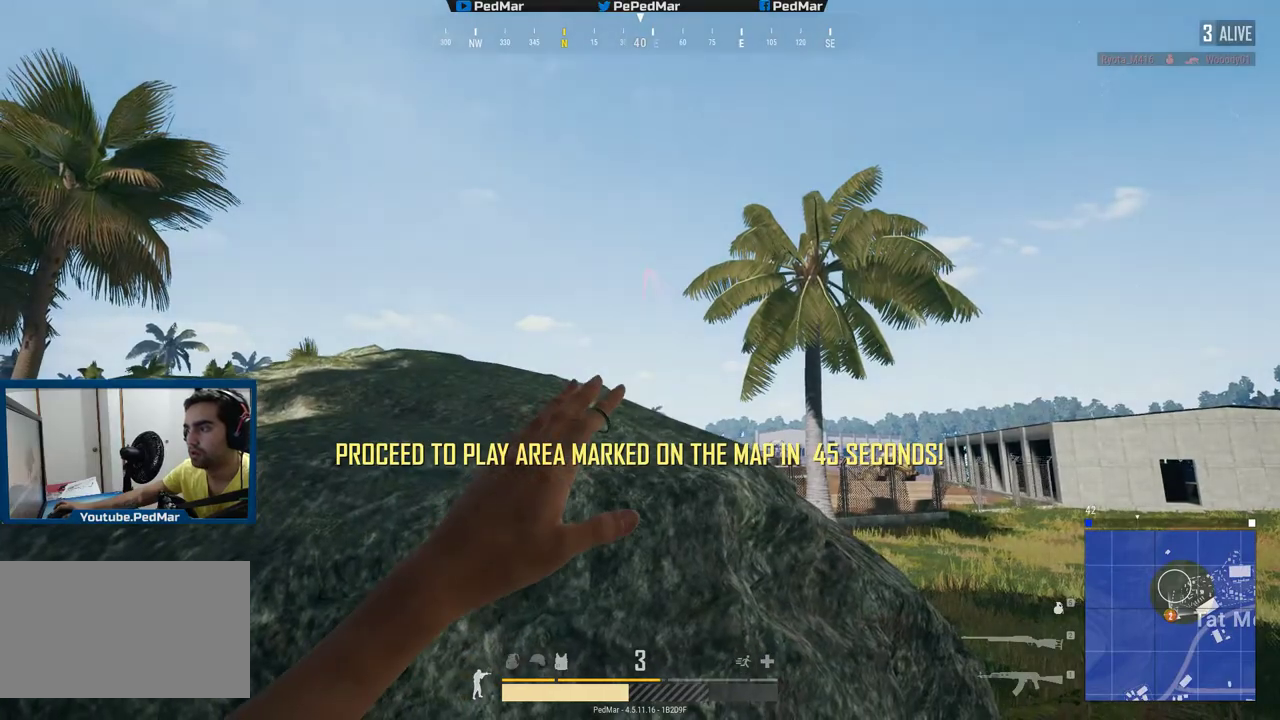
{"keys": ["w"], "mouse": [], "events": [[66, "r", "down"], [150, "r", "up"], [367, "mouse_left", "up"], [367, "w", "down"]]}
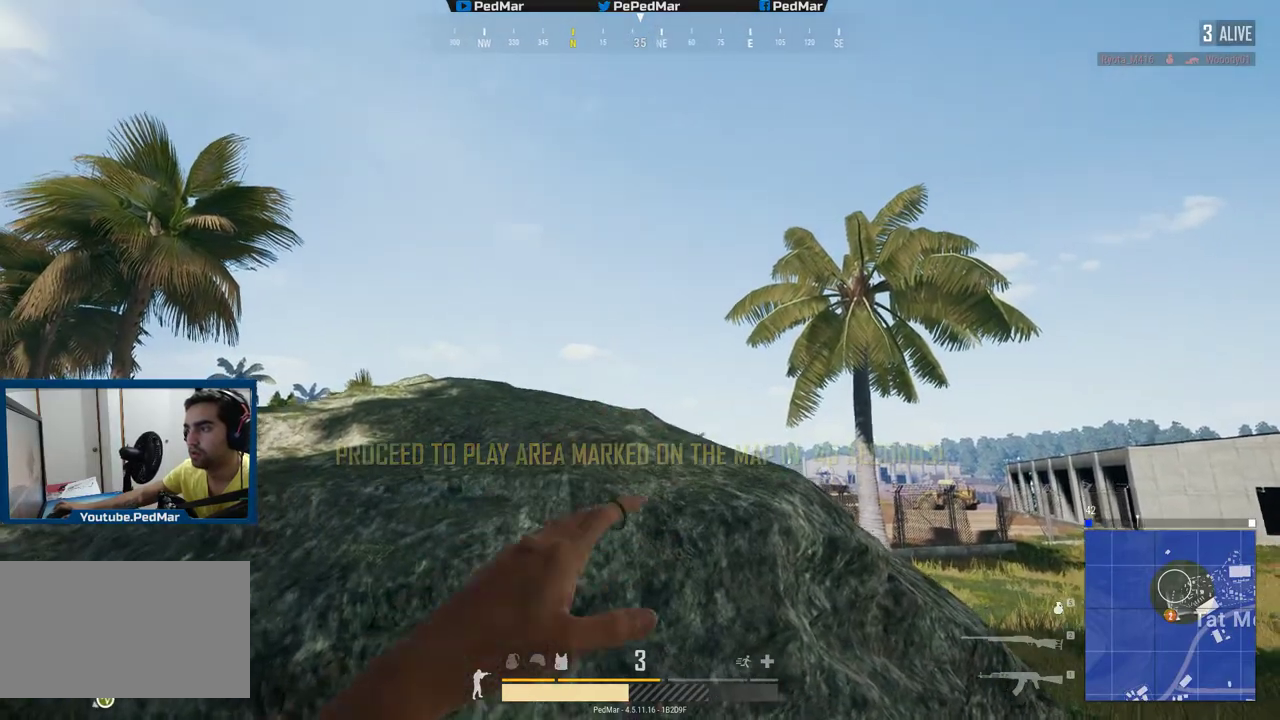
{"keys": ["s"], "mouse": [], "events": [[234, "w", "up"], [400, "s", "down"]]}
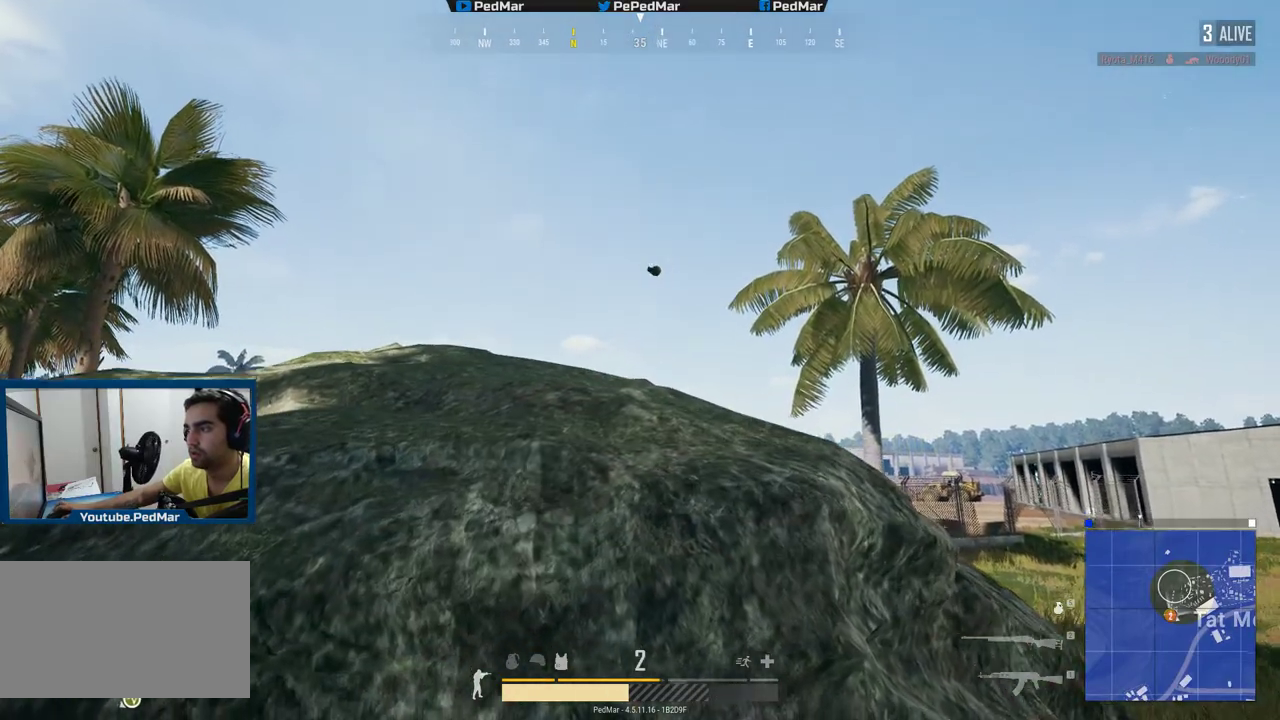
{"keys": ["d", "w"], "mouse": [], "events": [[66, "d", "down"], [100, "s", "up"], [267, "w", "down"]]}
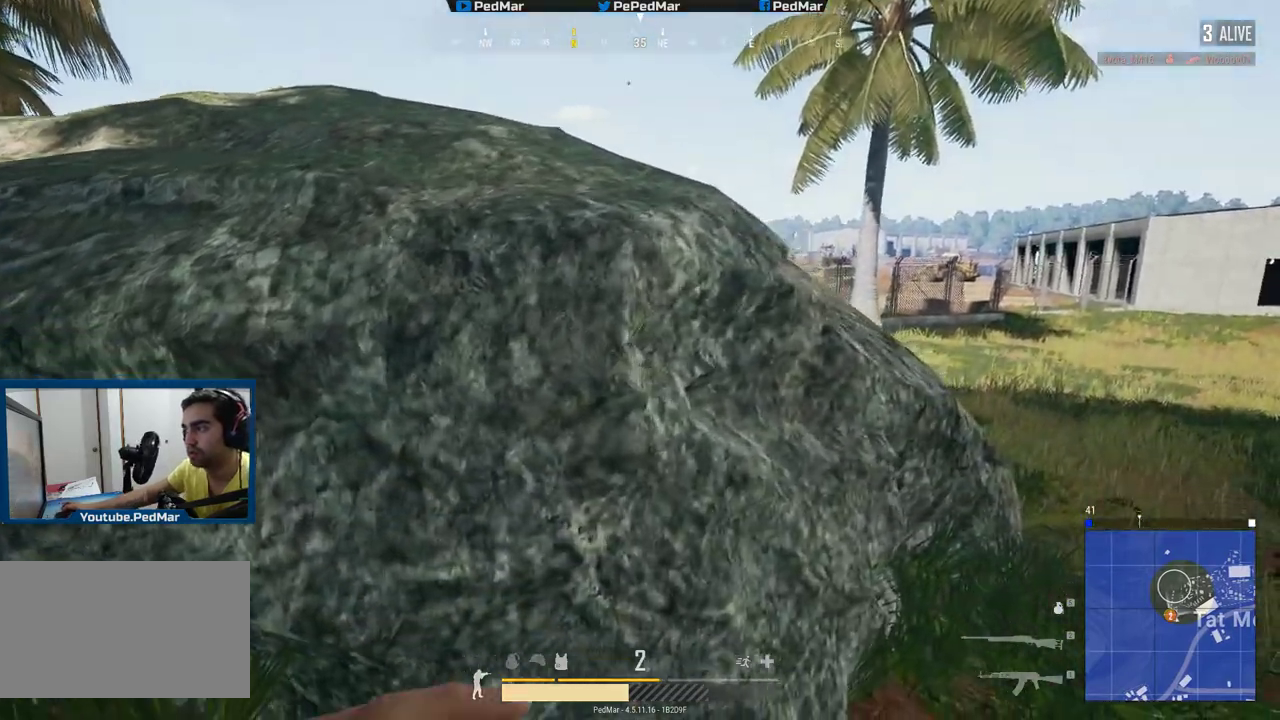
{"keys": ["d"], "mouse": [], "events": [[34, "w", "up"]]}
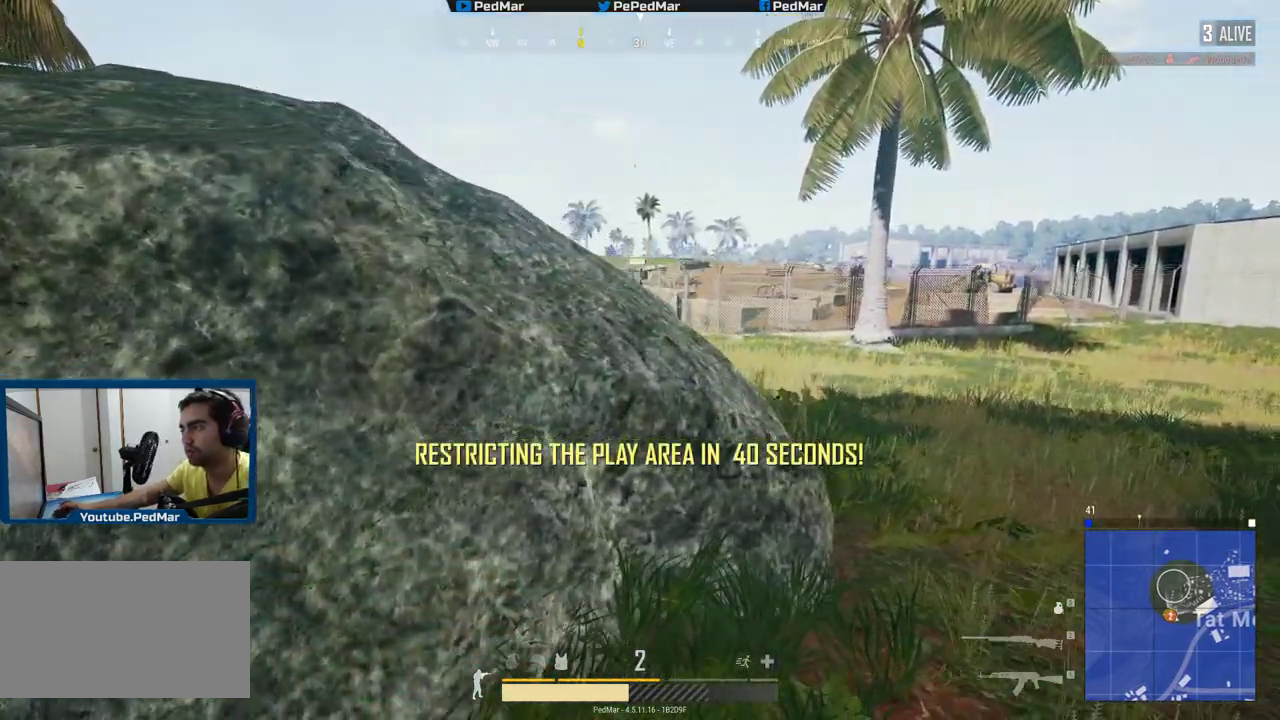
{"keys": ["a", "w"], "mouse": [], "events": [[100, "a", "down"], [133, "d", "up"], [467, "w", "down"]]}
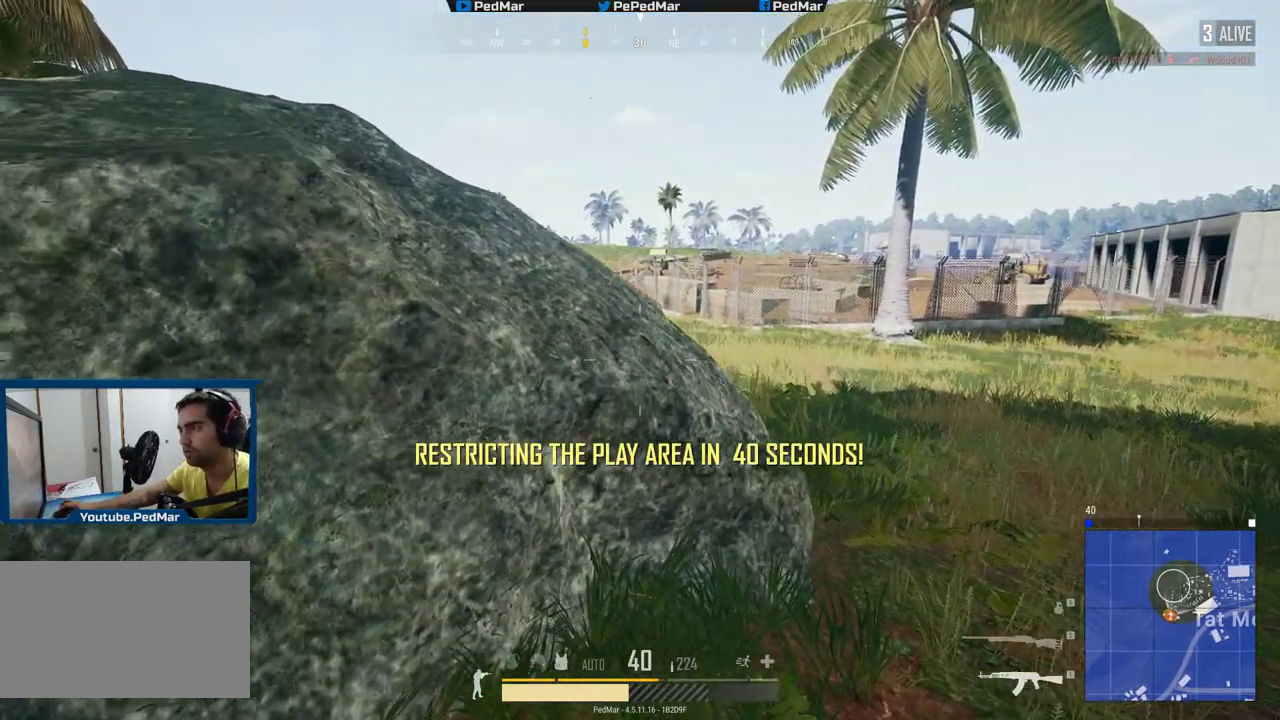
{"keys": ["a"], "mouse": [], "events": [[67, "w", "up"]]}
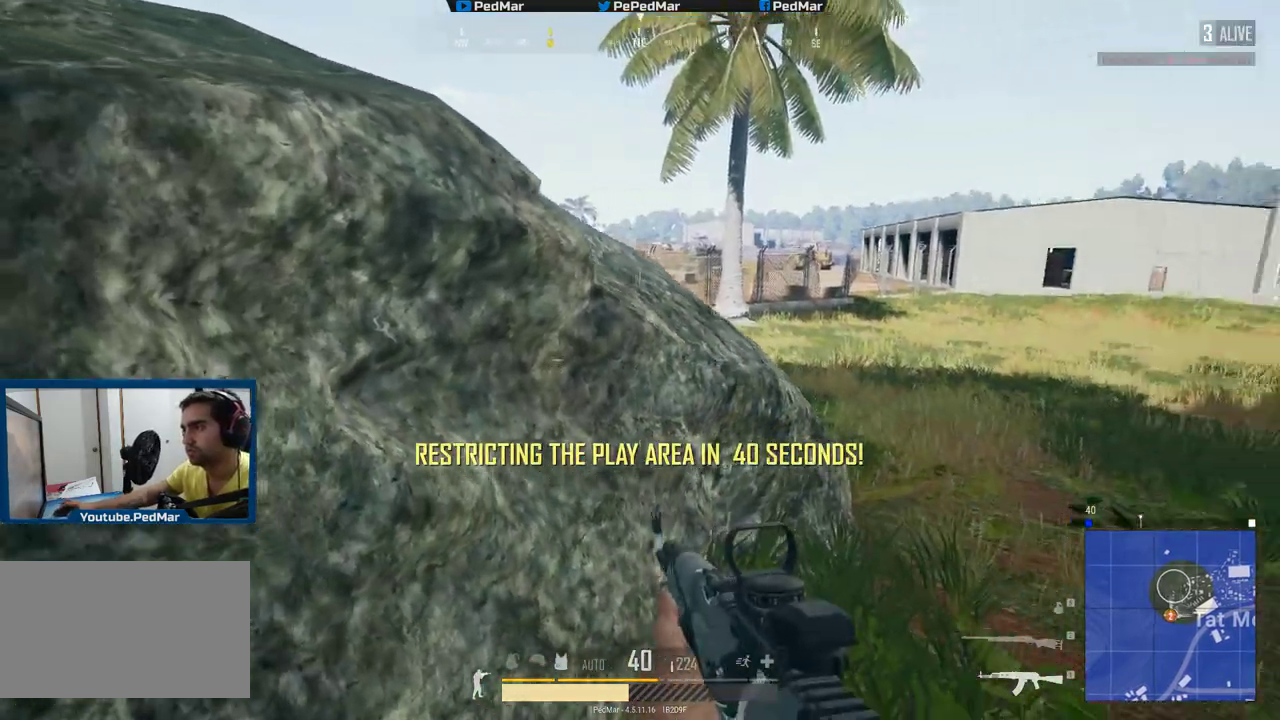
{"keys": ["d"], "mouse": [], "events": [[67, "a", "up"], [117, "s", "down"], [233, "d", "down"], [500, "s", "up"]]}
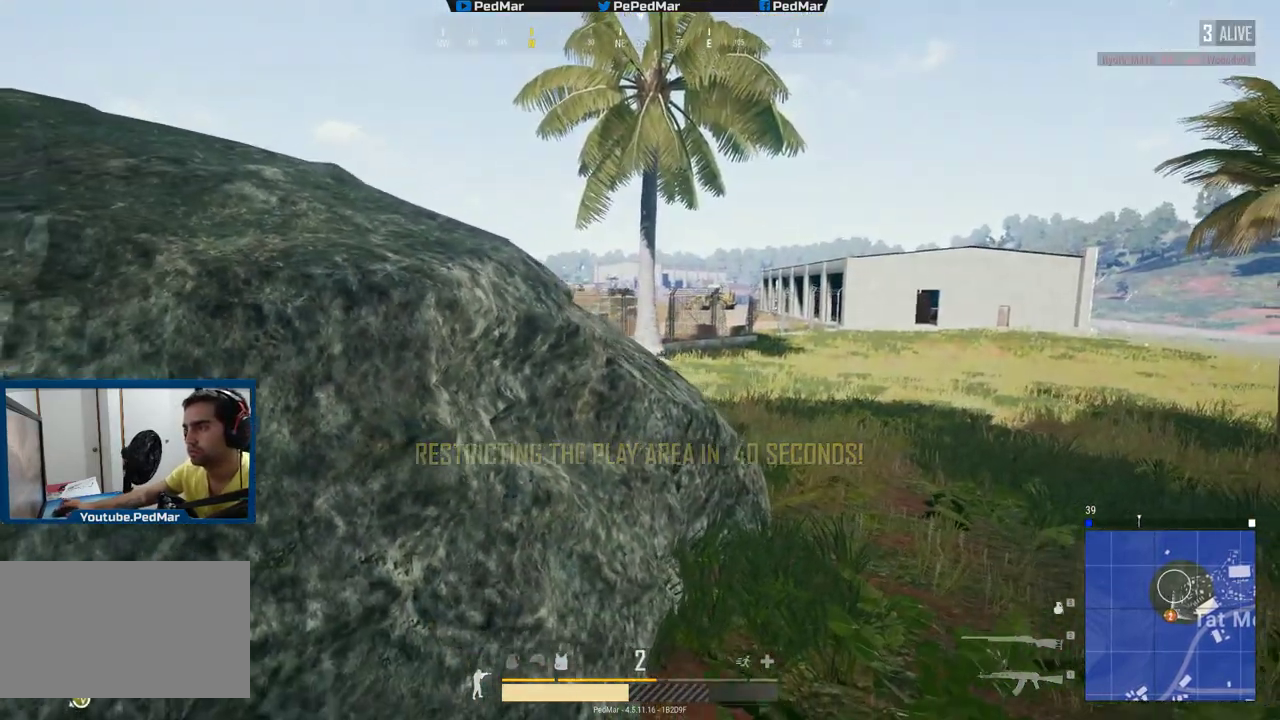
{"keys": ["r"], "mouse": ["left"], "events": [[17, "a", "down"], [34, "mouse_left", "down"], [84, "d", "up"], [201, "a", "up"], [317, "r", "down"], [401, "r", "up"], [451, "r", "down"]]}
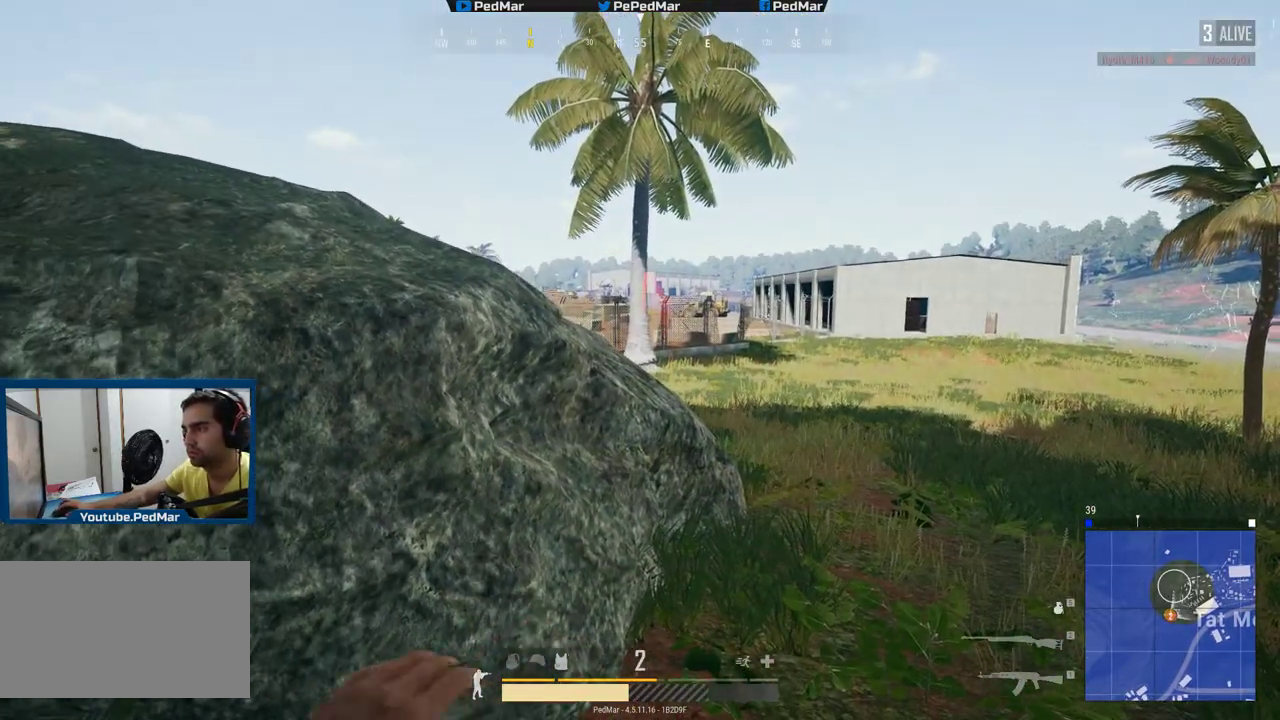
{"keys": [], "mouse": ["left"], "events": [[17, "r", "up"], [83, "r", "down"], [150, "r", "up"], [217, "r", "down"], [284, "r", "up"], [367, "r", "down"], [467, "r", "up"]]}
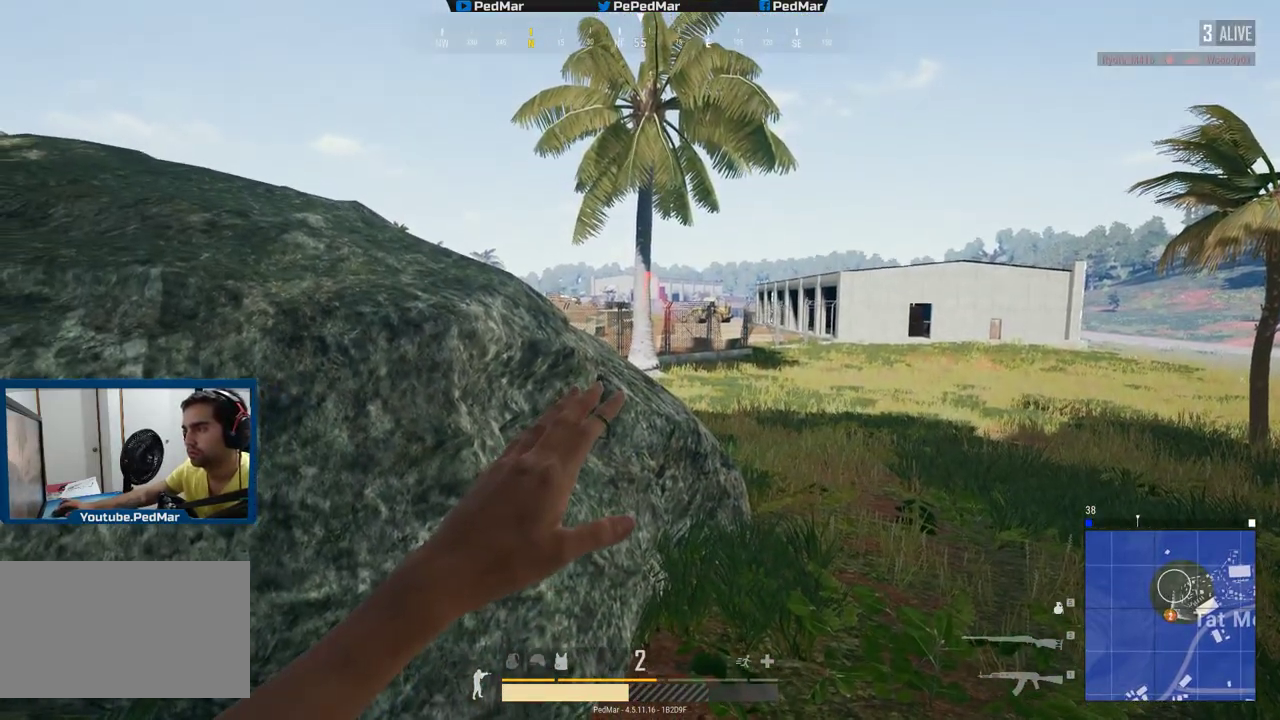
{"keys": ["w"], "mouse": [], "events": [[34, "r", "down"], [100, "r", "up"], [167, "r", "down"], [184, "w", "down"], [301, "r", "up"], [351, "mouse_left", "up"]]}
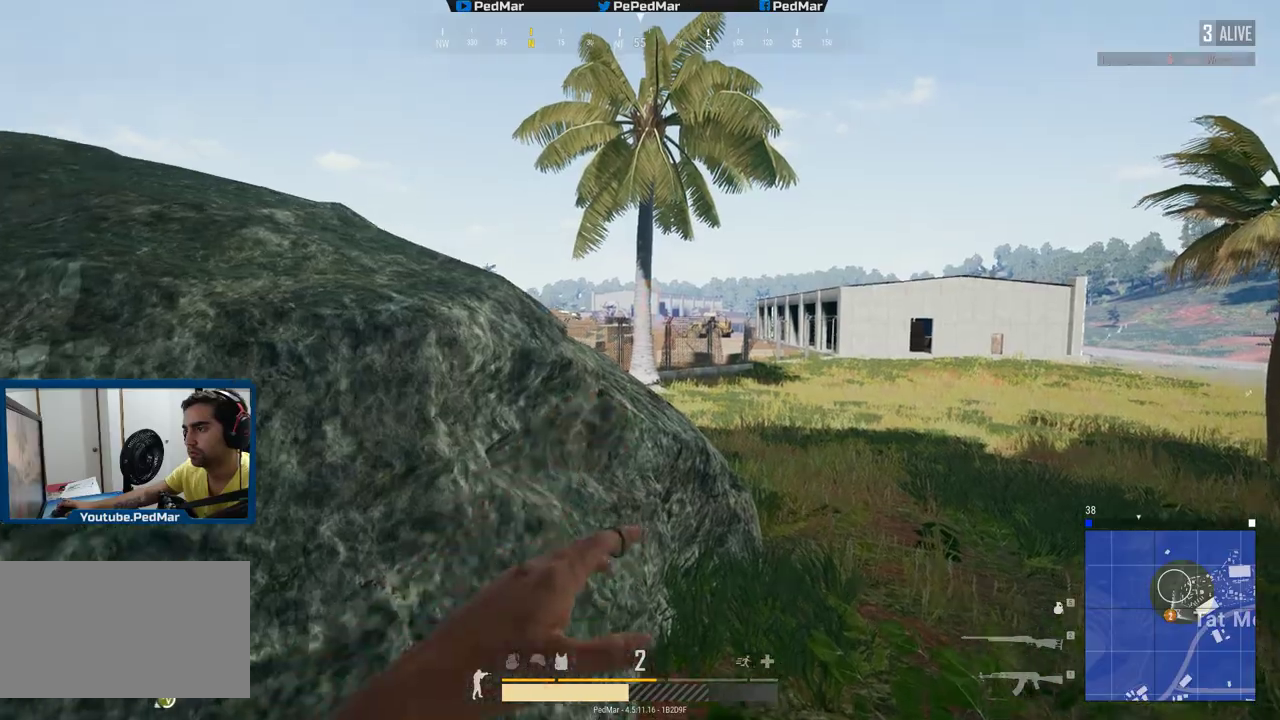
{"keys": ["w"], "mouse": [], "events": [[83, "w", "up"], [150, "w", "down"], [300, "d", "down"], [334, "w", "up"], [350, "w", "down"], [400, "d", "up"]]}
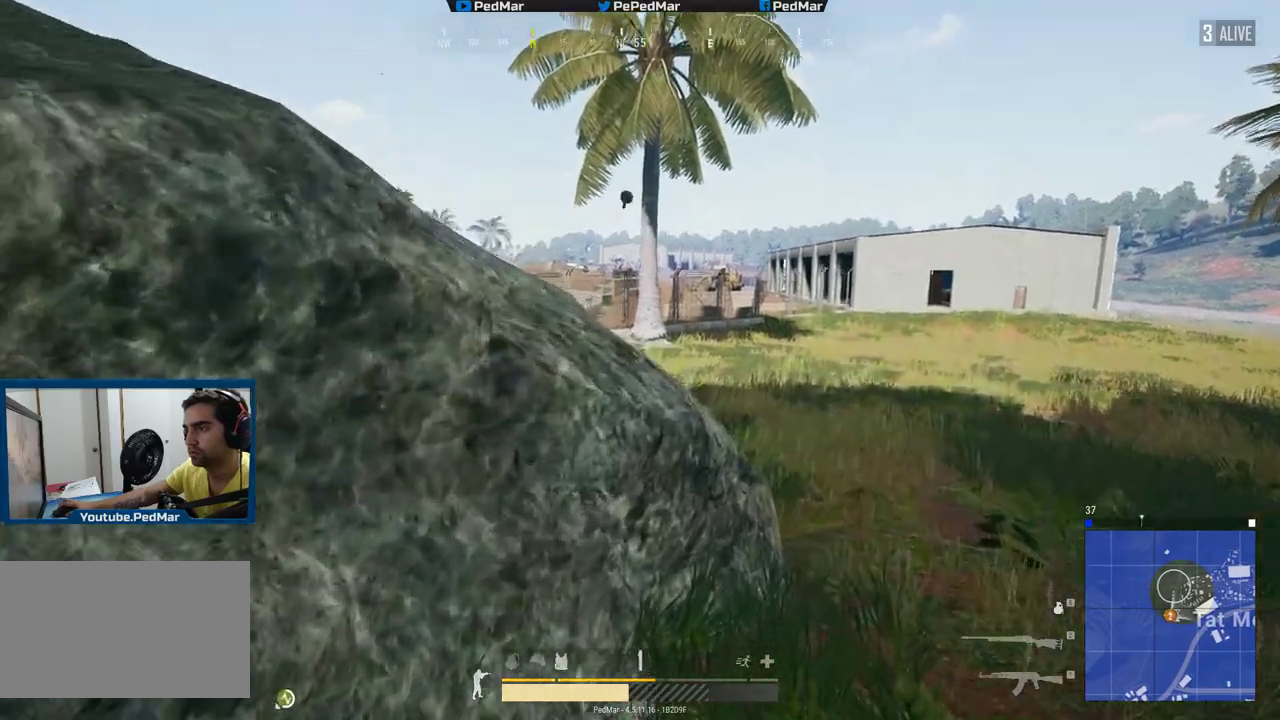
{"keys": ["d", "s"], "mouse": [], "events": [[17, "c", "down"], [34, "w", "up"], [100, "c", "up"], [117, "w", "down"], [167, "w", "up"], [184, "a", "down"], [301, "s", "down"], [468, "d", "down"], [484, "a", "up"]]}
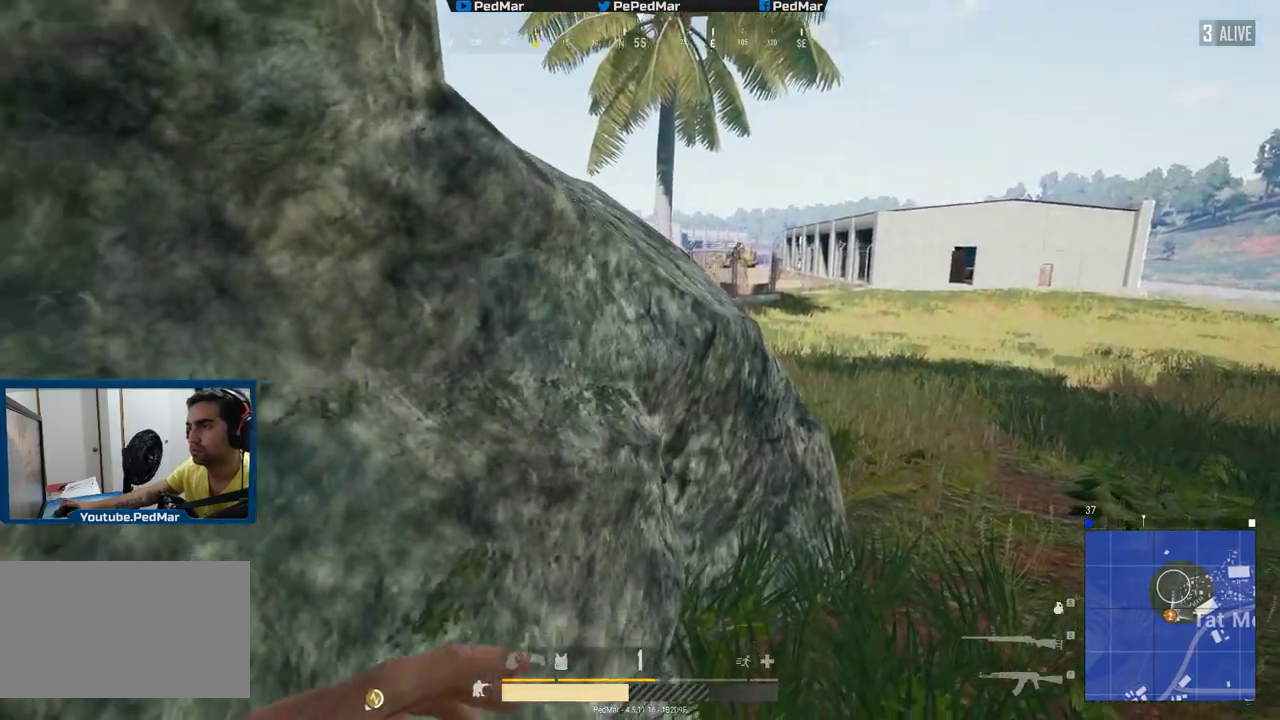
{"keys": ["d"], "mouse": [], "events": [[17, "a", "down"], [17, "d", "up"], [83, "space", "down"], [100, "a", "up"], [167, "a", "down"], [183, "s", "up"], [200, "space", "up"], [283, "a", "up"], [283, "d", "down"]]}
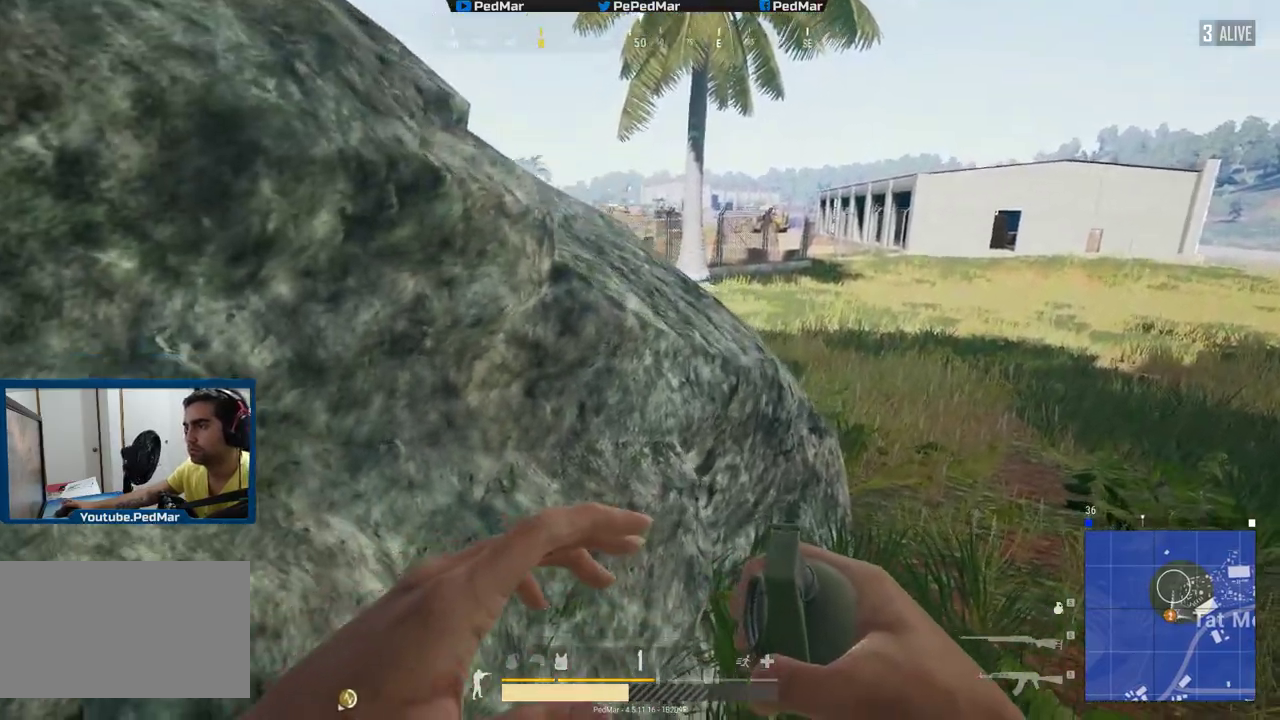
{"keys": ["a", "s"], "mouse": [], "events": [[217, "a", "down"], [284, "d", "up"], [334, "s", "down"]]}
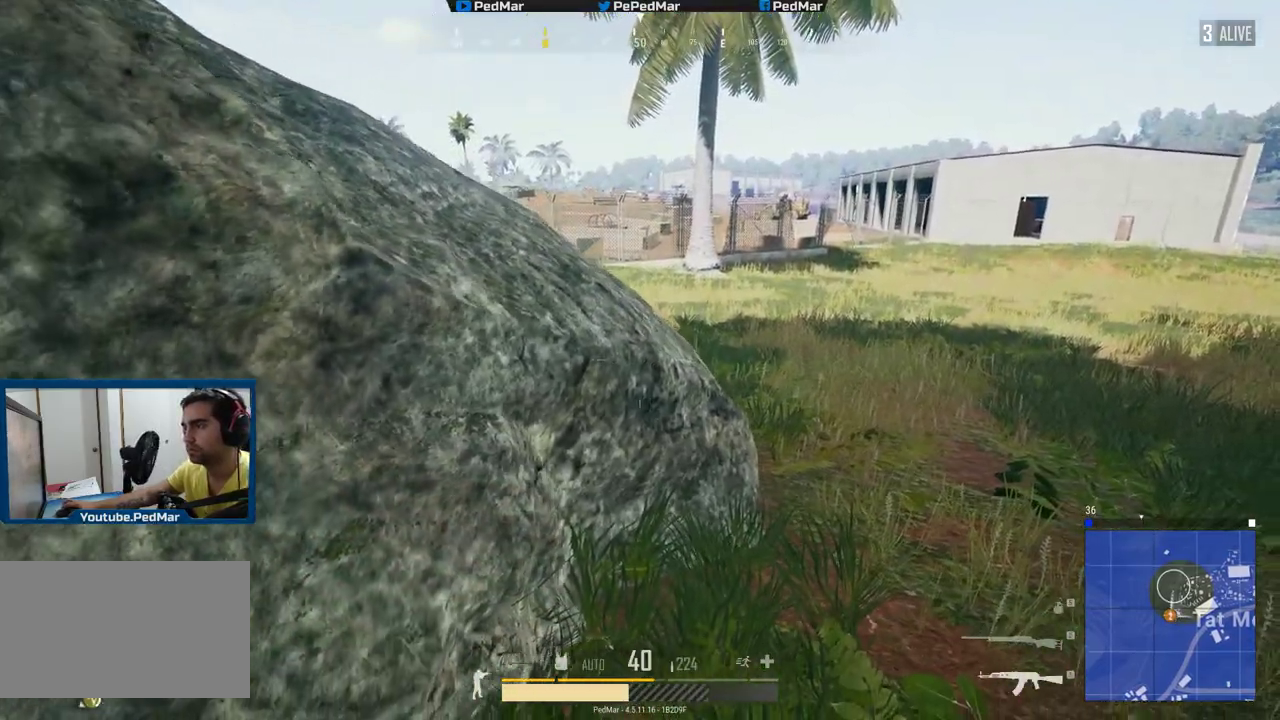
{"keys": ["d", "w"], "mouse": [], "events": [[100, "d", "down"], [133, "s", "up"], [150, "a", "up"], [317, "w", "down"]]}
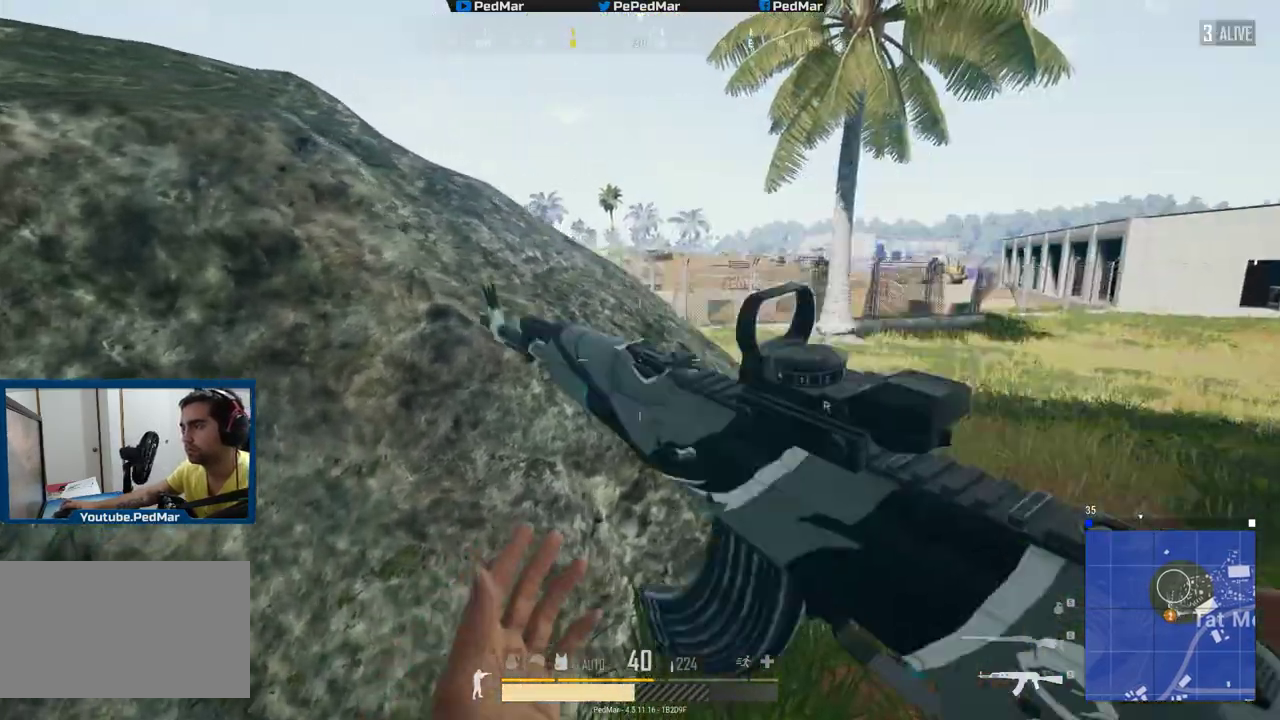
{"keys": ["a", "d"], "mouse": [], "events": [[117, "w", "up"], [201, "a", "down"], [334, "d", "up"], [484, "d", "down"]]}
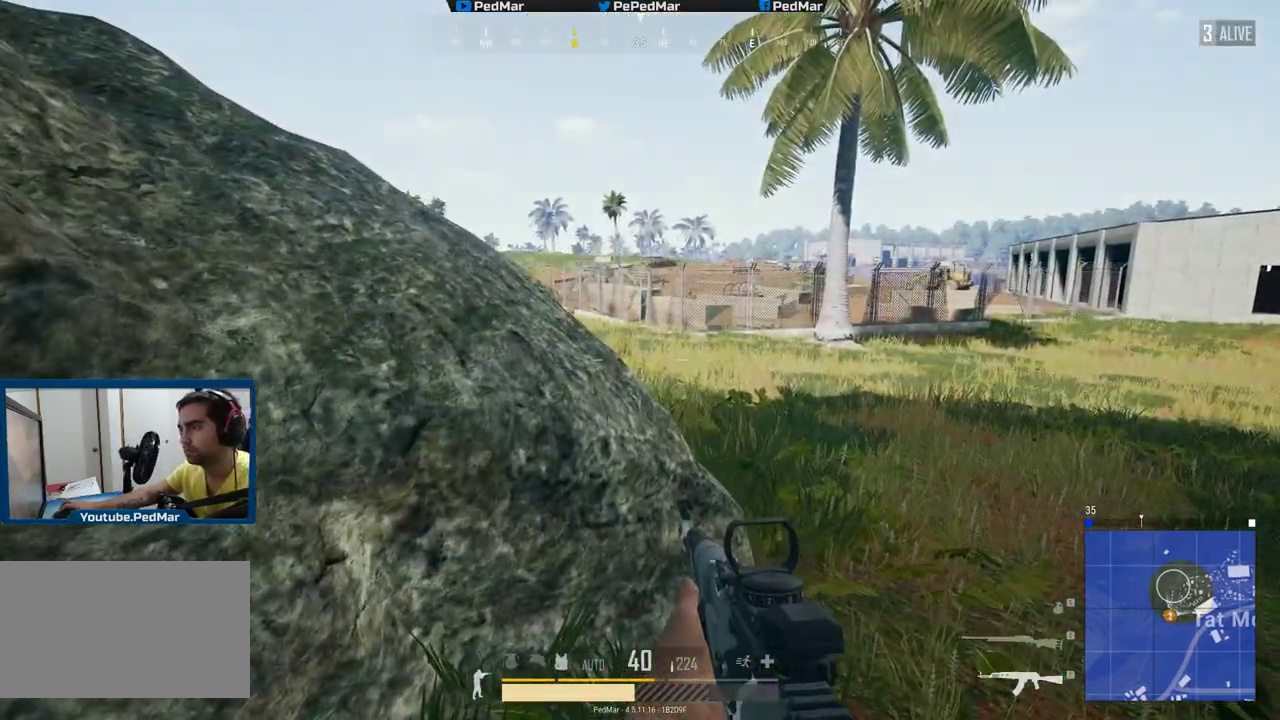
{"keys": ["d", "w"], "mouse": [], "events": [[33, "w", "down"], [67, "d", "up"], [100, "a", "up"], [100, "d", "down"], [183, "d", "up"], [233, "d", "down"]]}
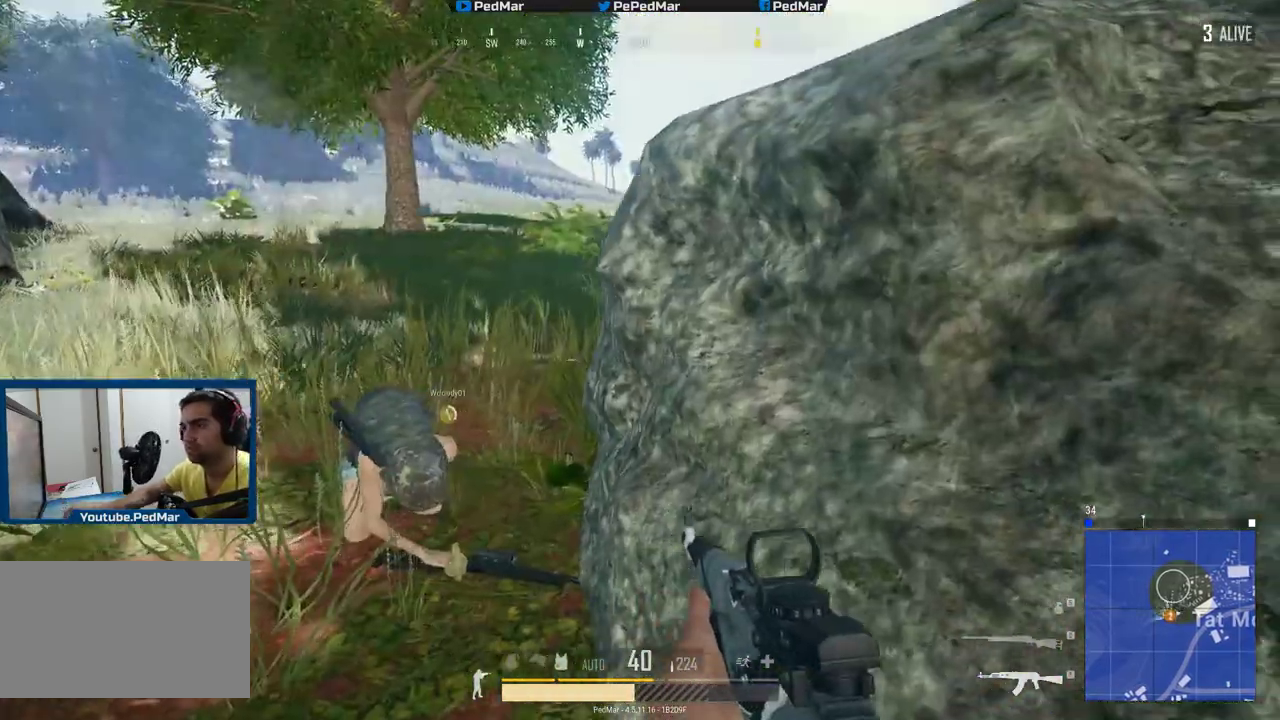
{"keys": [], "mouse": [], "events": [[17, "d", "up"], [50, "w", "up"], [117, "c", "down"], [151, "a", "down"], [167, "a", "up"], [184, "c", "up"], [367, "tab", "down"], [468, "tab", "up"]]}
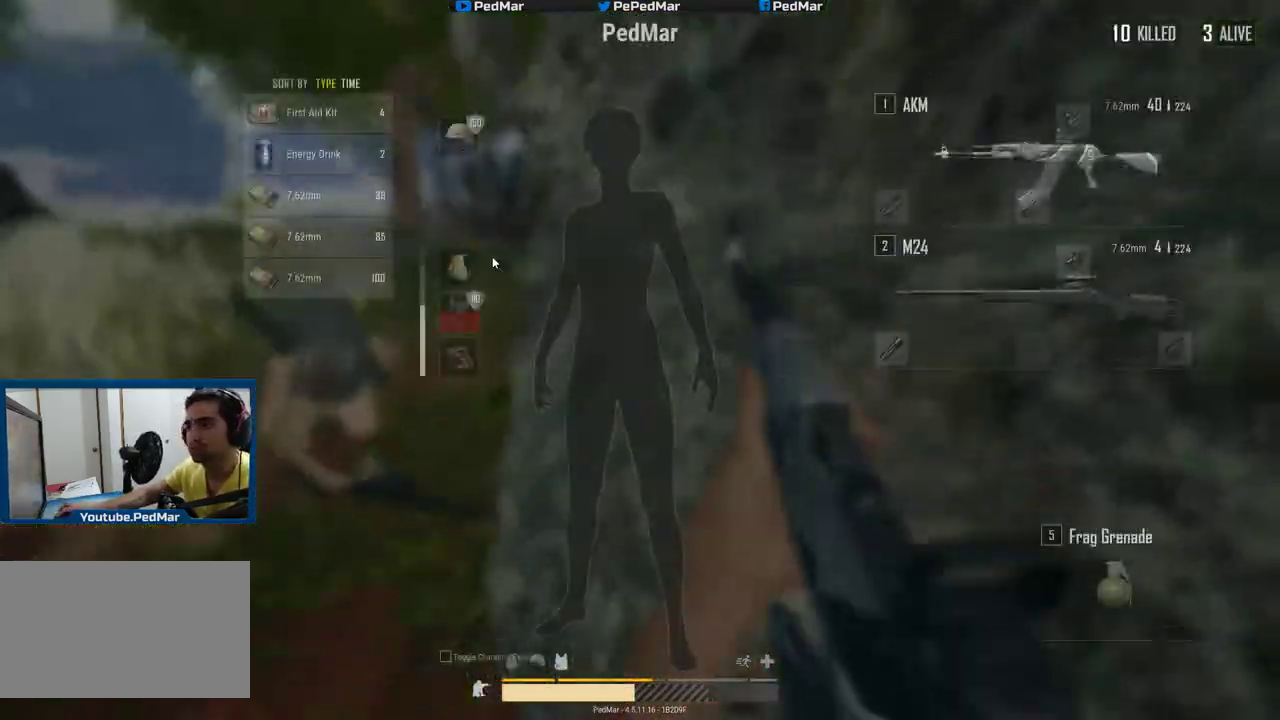
{"keys": [], "mouse": [], "events": [[250, "mouse_right", "down"], [317, "mouse_right", "up"], [384, "tab", "down"], [450, "tab", "up"]]}
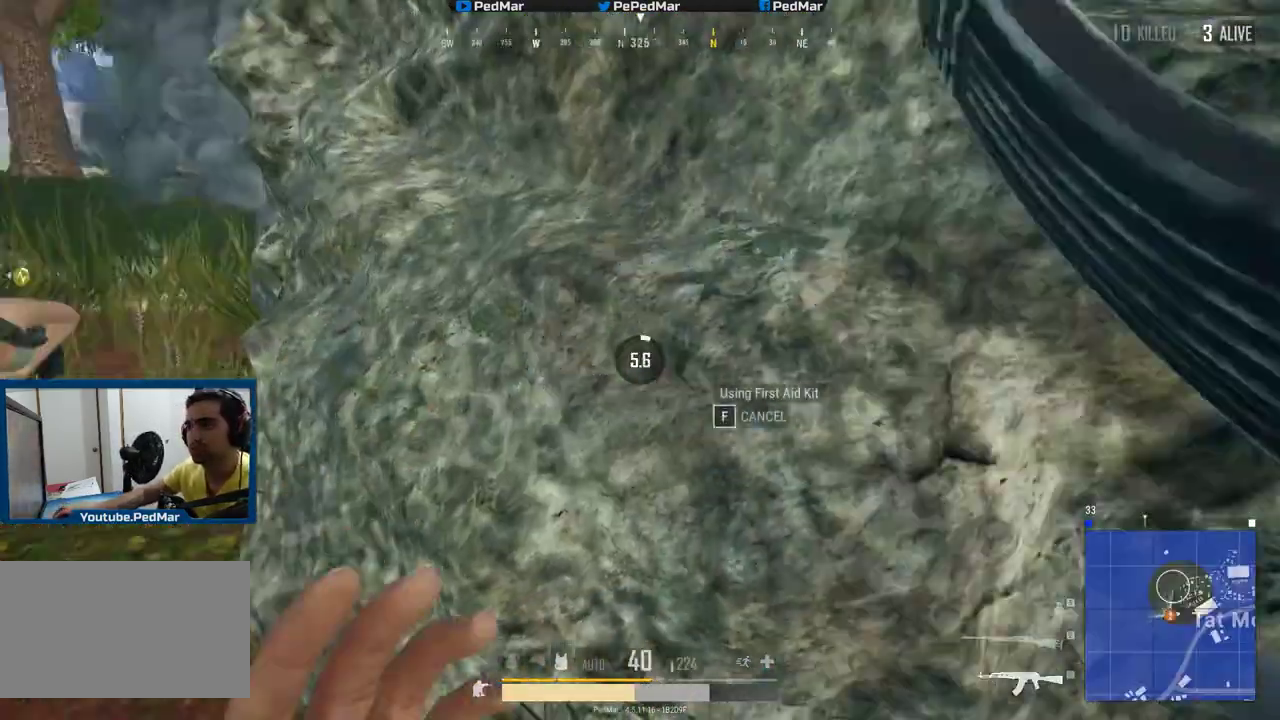
{"keys": [], "mouse": [], "events": []}
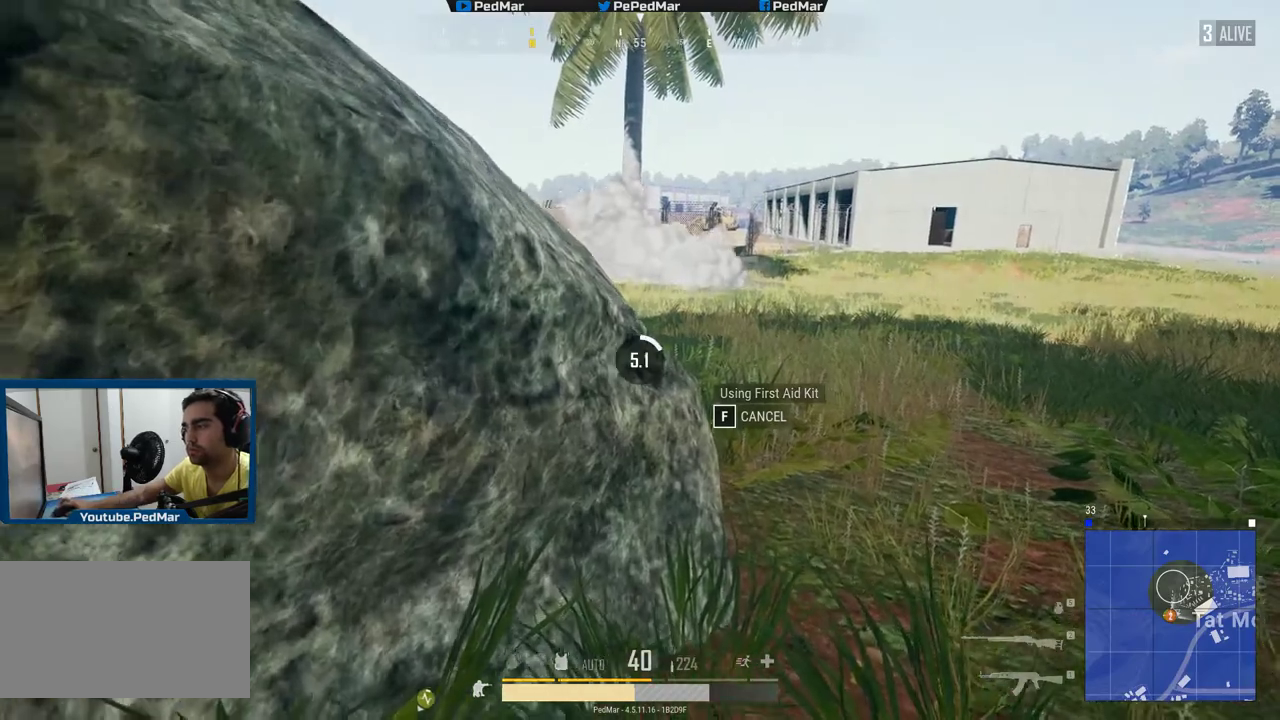
{"keys": [], "mouse": [], "events": []}
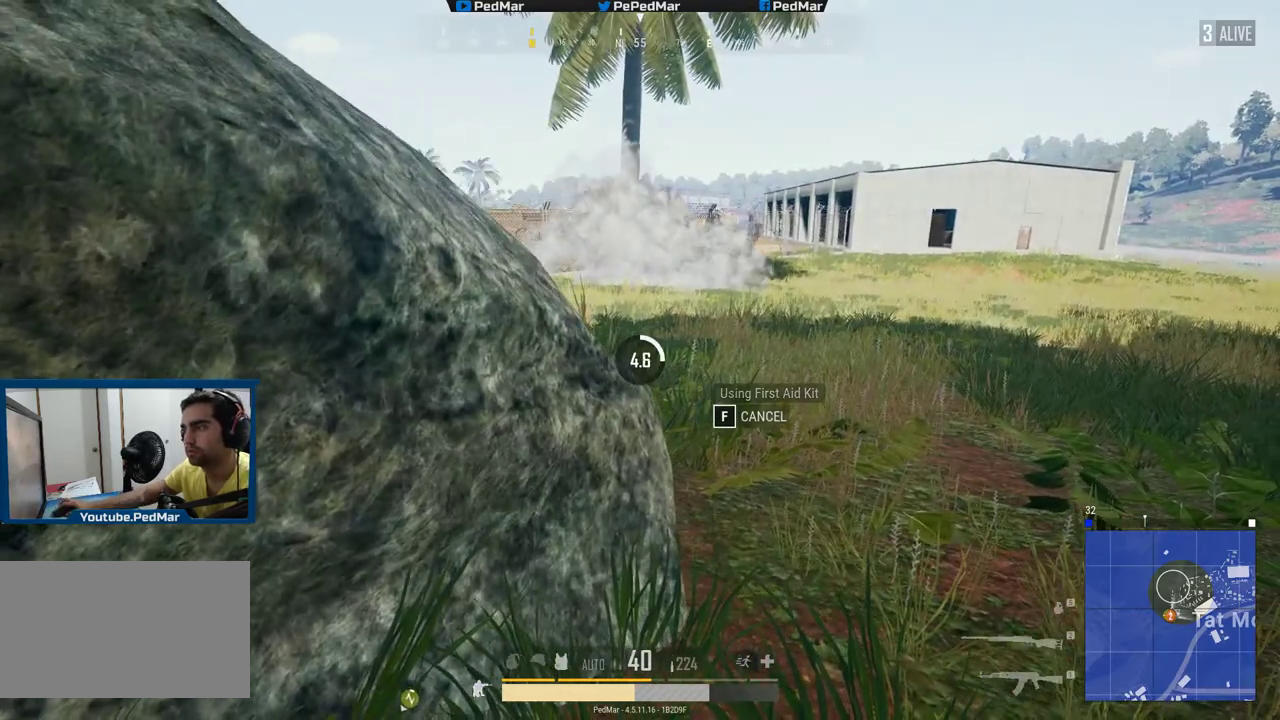
{"keys": ["a"], "mouse": [], "events": [[417, "a", "down"]]}
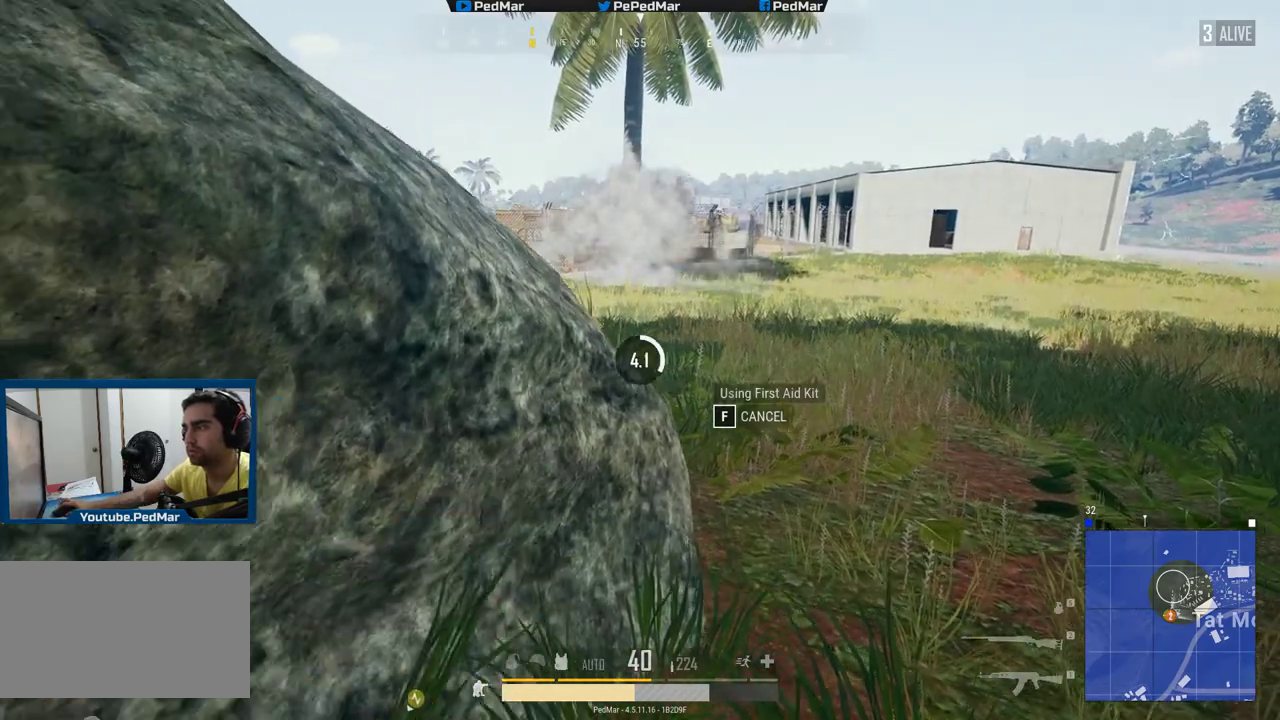
{"keys": ["s"], "mouse": [], "events": [[183, "a", "up"], [284, "a", "down"], [334, "a", "up"], [384, "a", "down"], [450, "s", "down"], [484, "a", "up"]]}
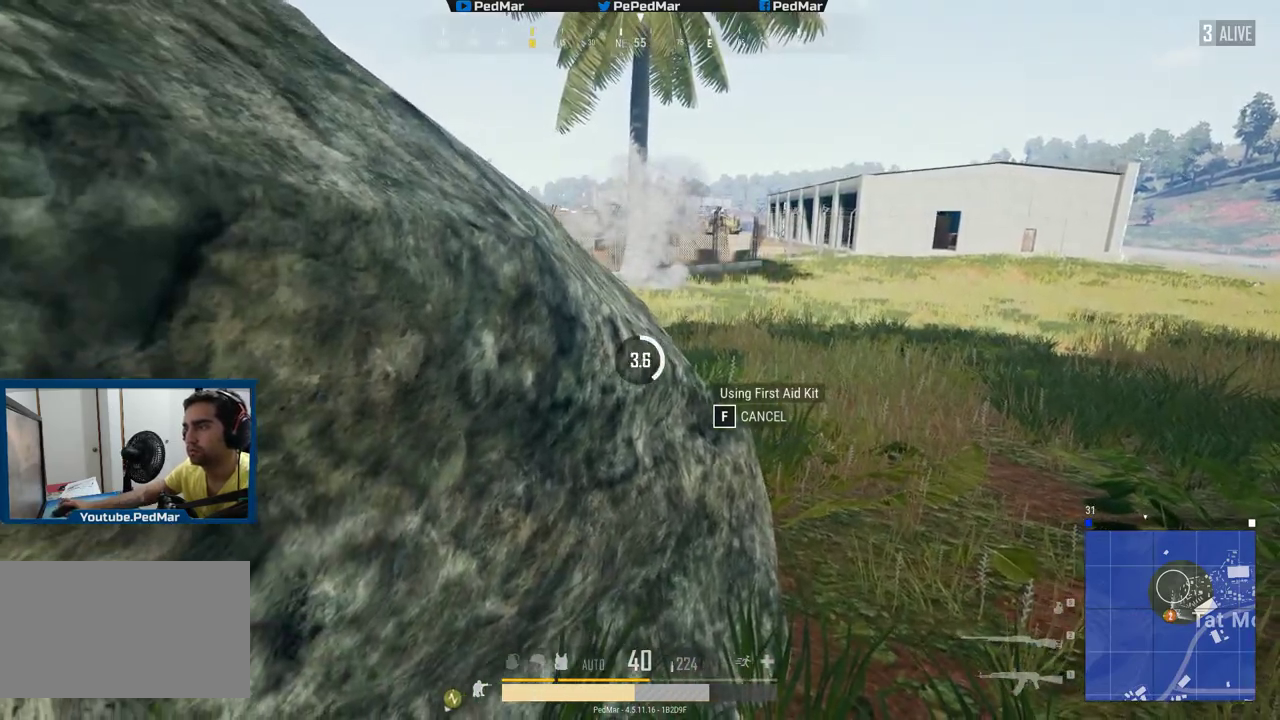
{"keys": [], "mouse": [], "events": [[134, "a", "down"], [201, "a", "up"], [234, "s", "up"]]}
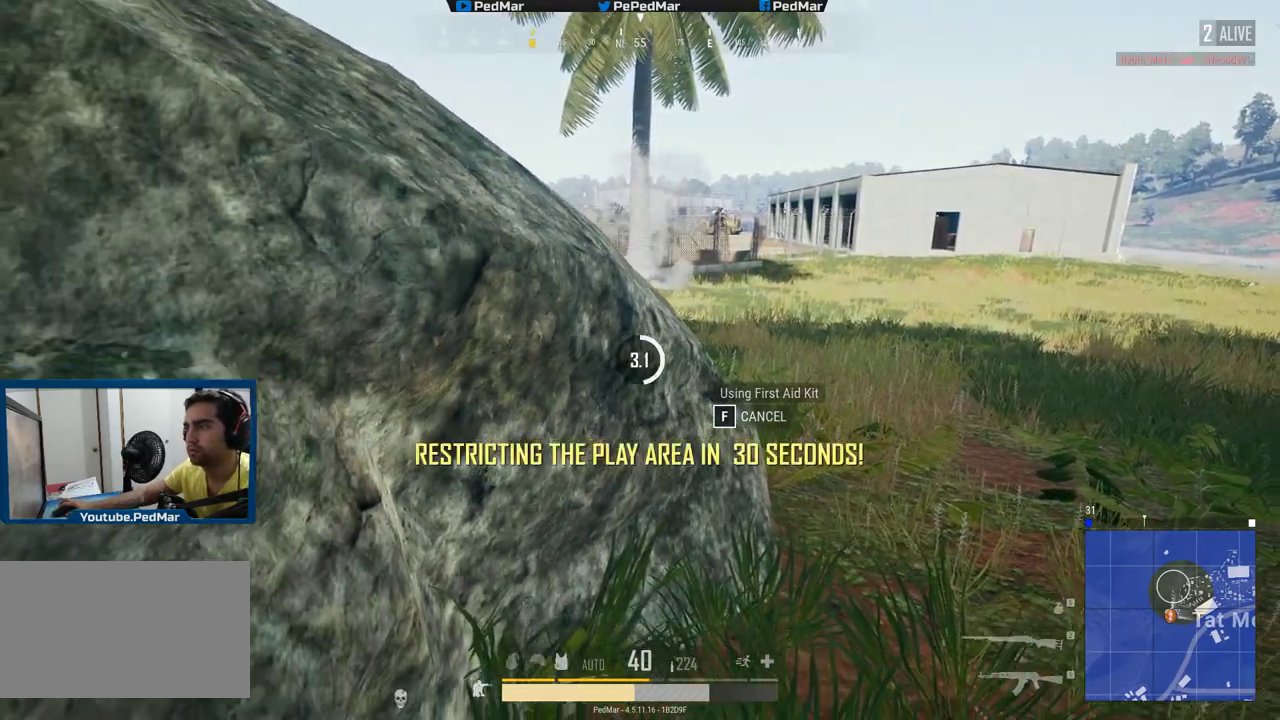
{"keys": [], "mouse": [], "events": []}